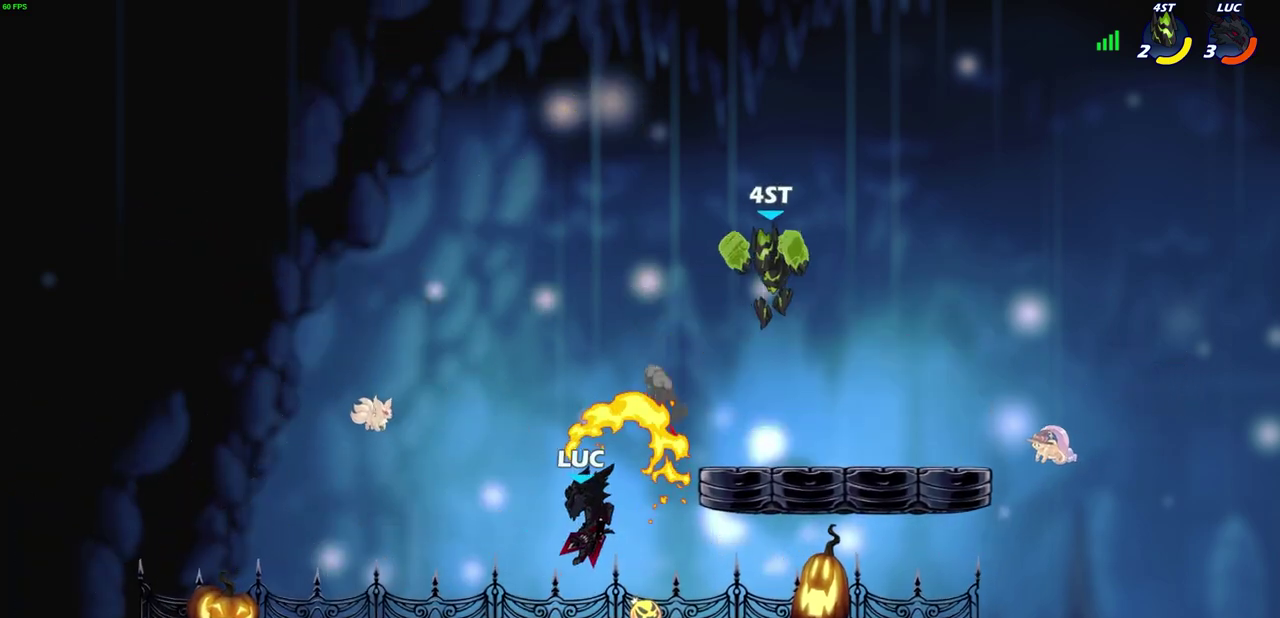
Gameplay with a controller (PlayStation layout); each line is a JSON object with the inputs held at the frame after it (dt_ms = milliseconds from this image to that frame). "events" lists button and stick changes between this image and that frame as [ms after this image, input, new state], when the widget could be followed in between.
{"dt_ms": 400, "buttons": ["SQUARE"], "left_stick": "center", "right_stick": "center", "events": [[317, "SQUARE", "down"]]}
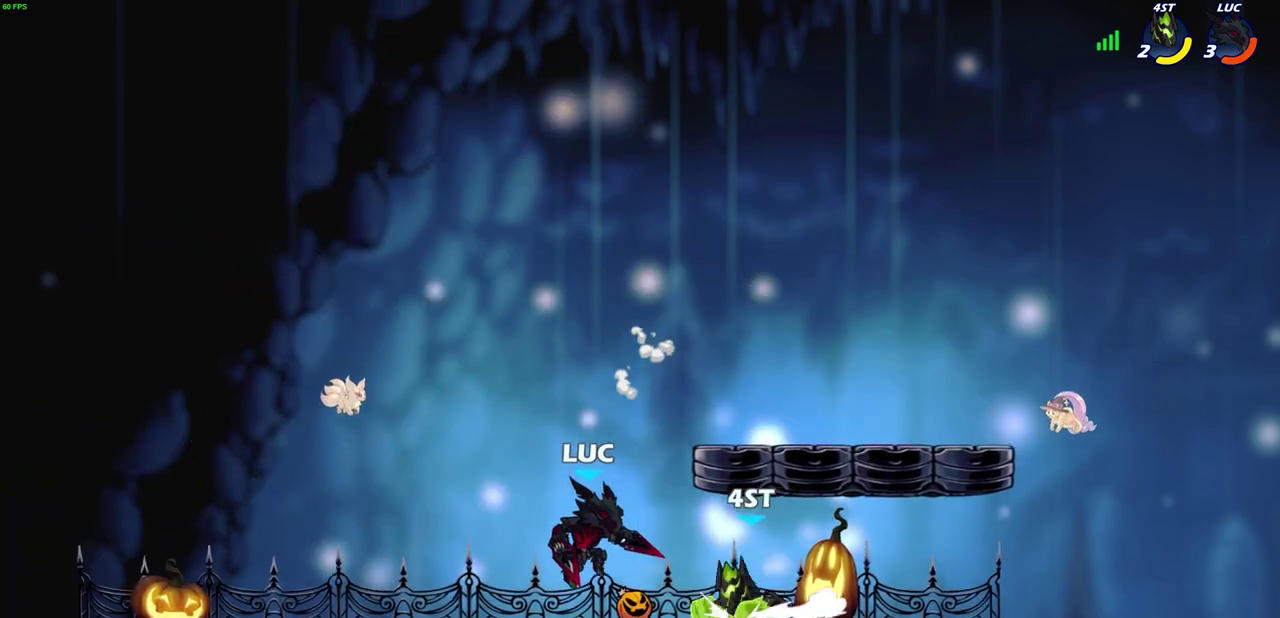
{"dt_ms": 700, "buttons": [], "left_stick": "down", "right_stick": "center", "events": [[17, "SQUARE", "up"], [33, "left_stick", "right"], [117, "SQUARE", "down"], [217, "SQUARE", "up"], [617, "left_stick", "down"], [633, "SQUARE", "down"], [700, "SQUARE", "up"]]}
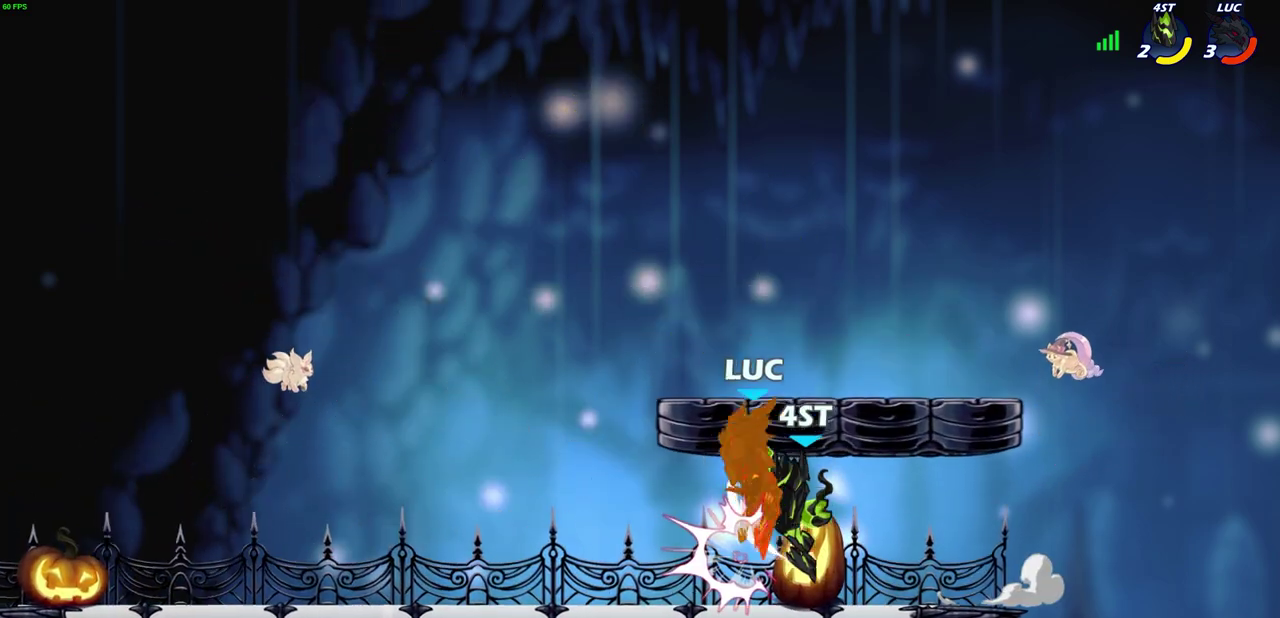
{"dt_ms": 400, "buttons": ["CROSS", "R2"], "left_stick": "down-left", "right_stick": "center", "events": [[33, "left_stick", "center"], [317, "left_stick", "down-left"], [367, "CROSS", "down"], [367, "R2", "down"]]}
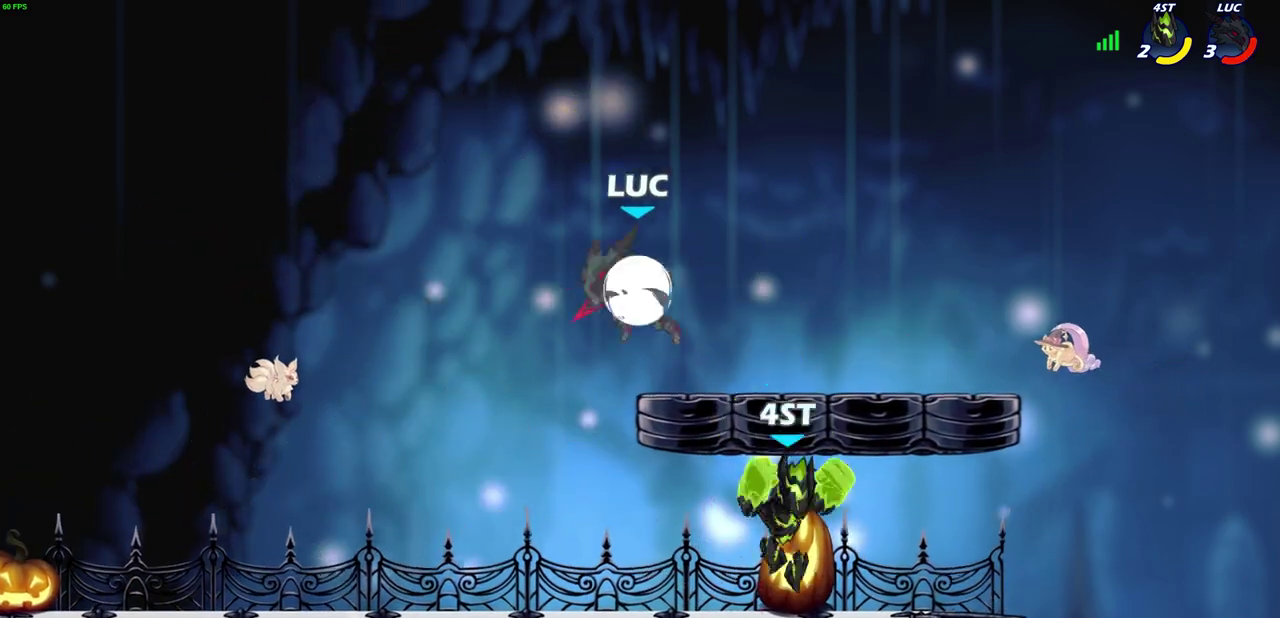
{"dt_ms": 300, "buttons": ["SQUARE"], "left_stick": "right", "right_stick": "center", "events": [[183, "CROSS", "up"], [217, "R2", "up"], [217, "left_stick", "right"], [267, "SQUARE", "down"]]}
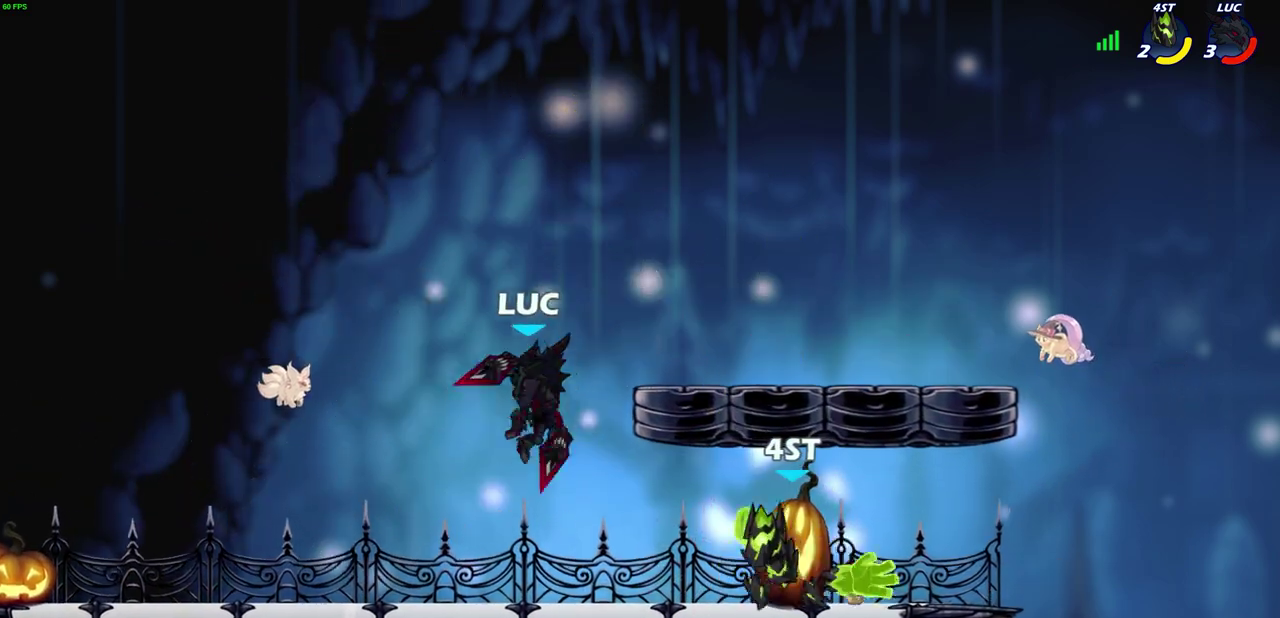
{"dt_ms": 700, "buttons": [], "left_stick": "right", "right_stick": "center", "events": [[67, "SQUARE", "up"], [67, "left_stick", "center"], [583, "left_stick", "right"]]}
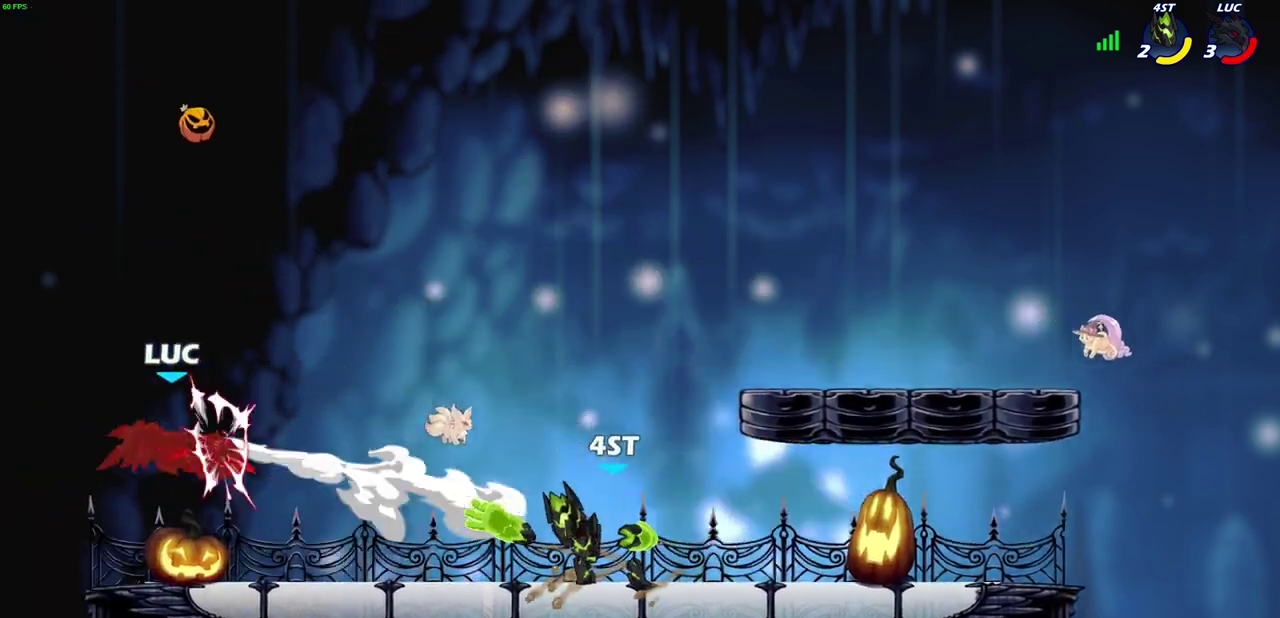
{"dt_ms": 500, "buttons": ["L2"], "left_stick": "right", "right_stick": "center", "events": [[33, "L2", "down"], [200, "L2", "up"], [283, "L2", "down"], [417, "L2", "up"], [500, "L2", "down"]]}
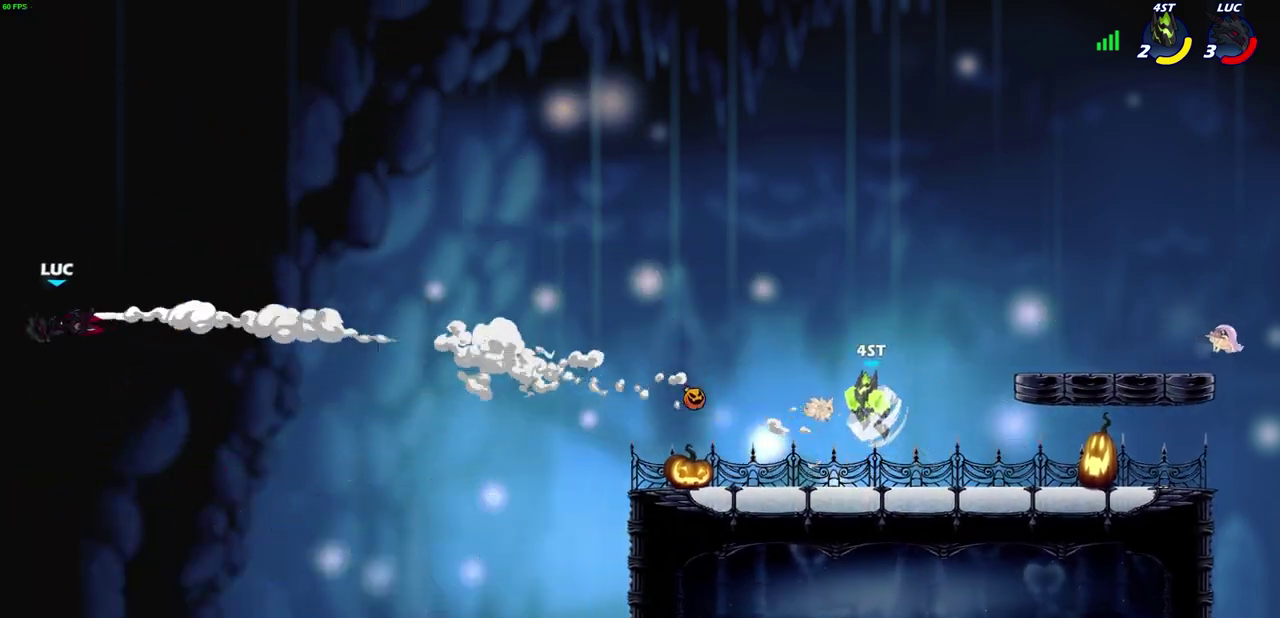
{"dt_ms": 300, "buttons": ["L2"], "left_stick": "right", "right_stick": "center", "events": [[117, "L2", "up"], [217, "L2", "down"]]}
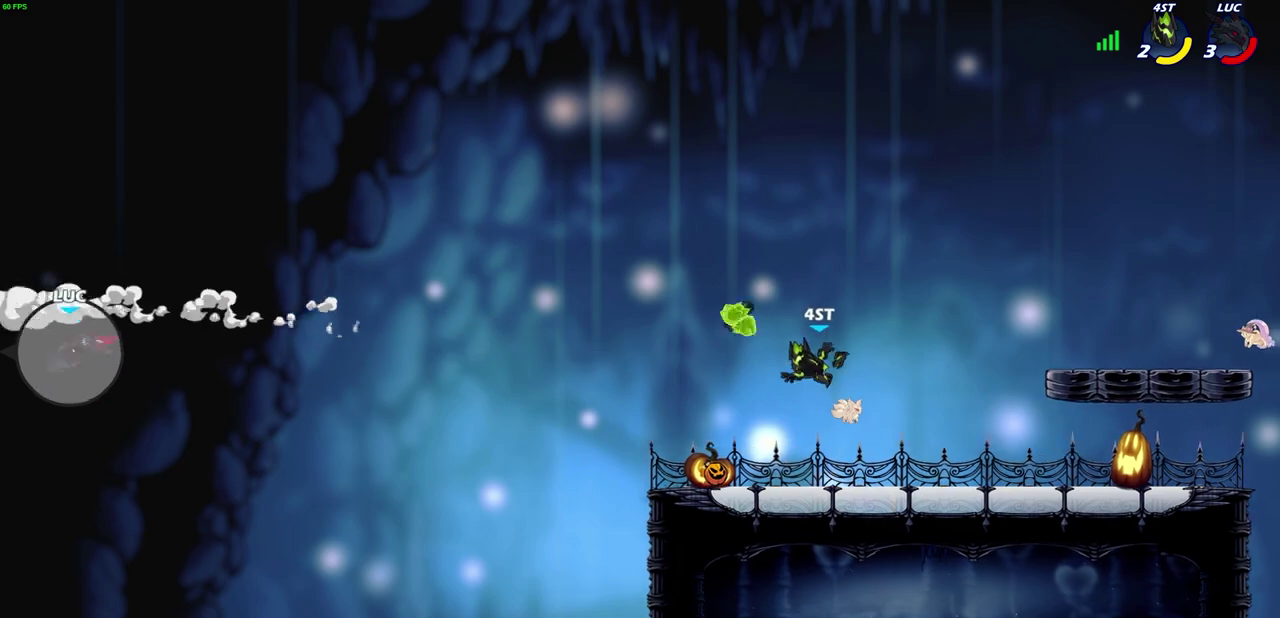
{"dt_ms": 700, "buttons": [], "left_stick": "right", "right_stick": "center", "events": [[17, "L2", "up"], [100, "L2", "down"], [217, "L2", "up"]]}
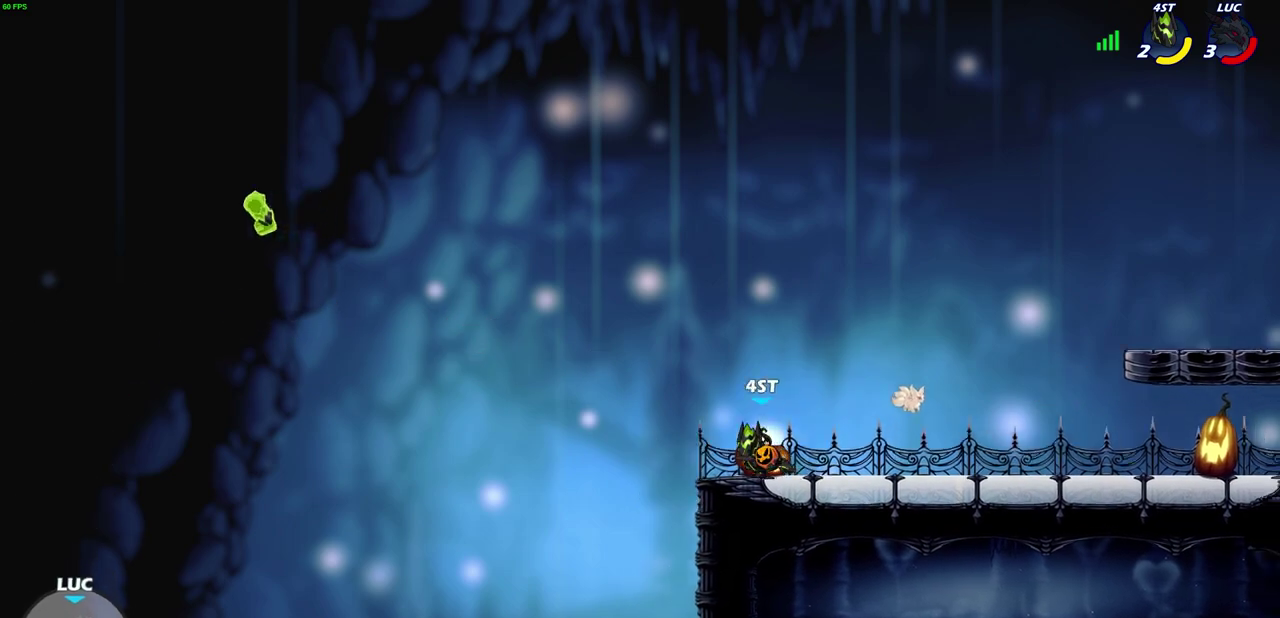
{"dt_ms": 500, "buttons": [], "left_stick": "center", "right_stick": "center", "events": [[50, "CIRCLE", "down"], [133, "CIRCLE", "up"], [150, "left_stick", "up-right"], [217, "left_stick", "center"]]}
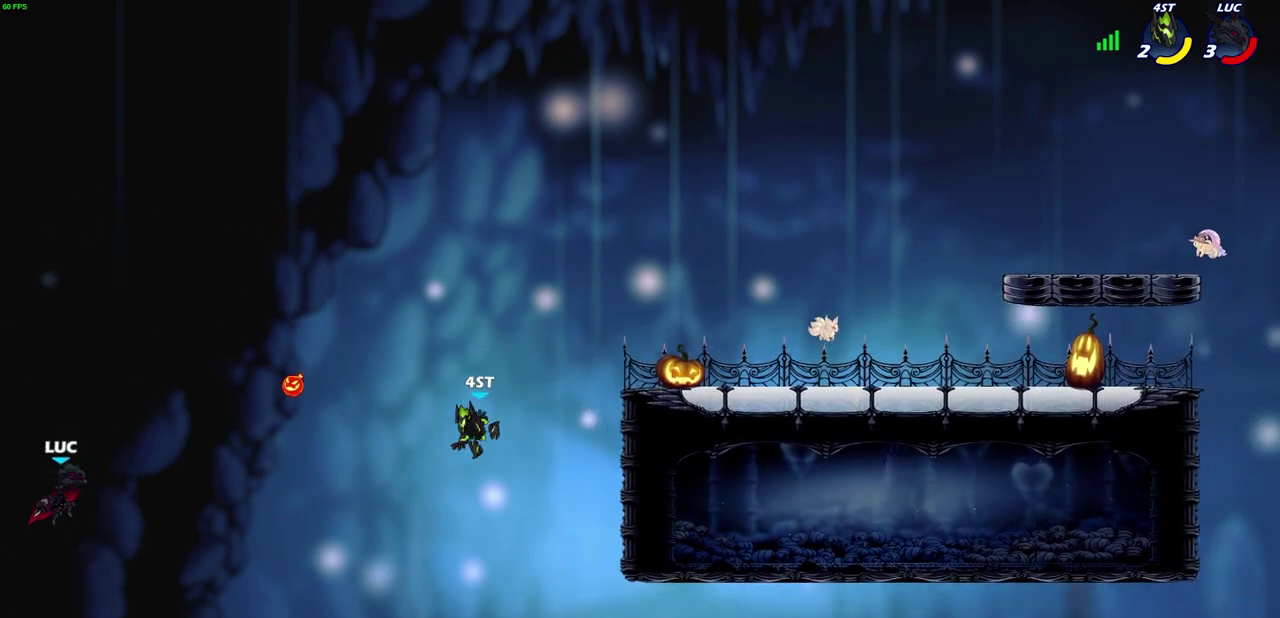
{"dt_ms": 600, "buttons": ["CROSS"], "left_stick": "right", "right_stick": "center", "events": [[33, "left_stick", "left"], [283, "left_stick", "up-right"], [367, "left_stick", "right"], [583, "CROSS", "down"]]}
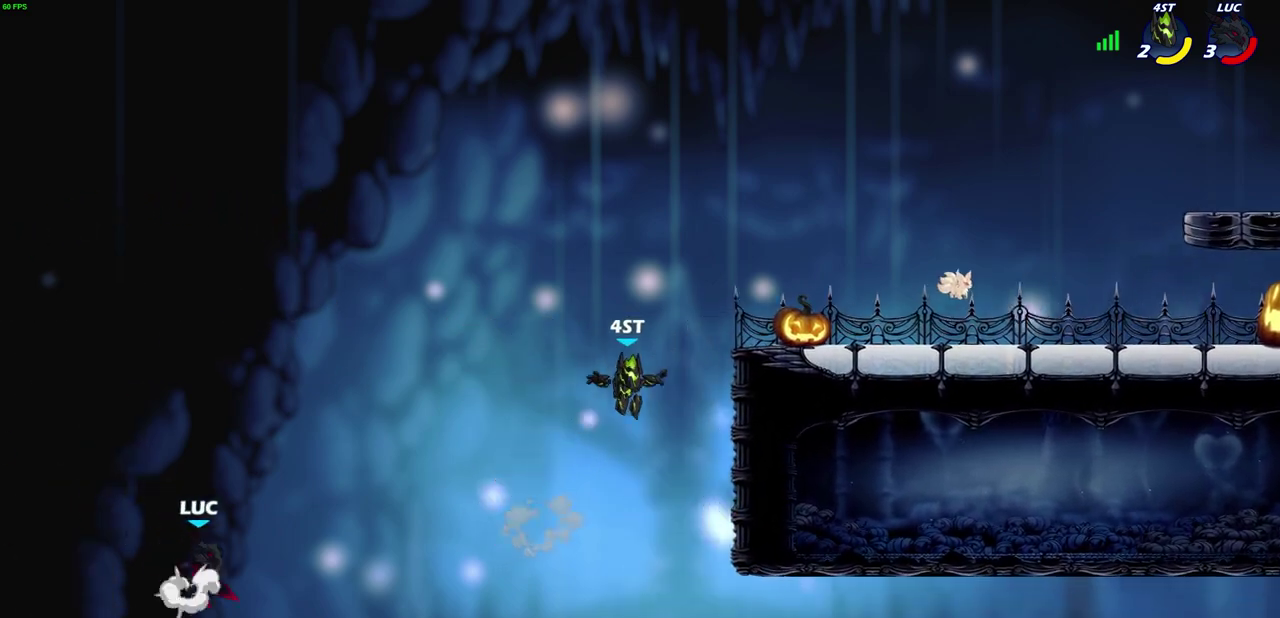
{"dt_ms": 400, "buttons": [], "left_stick": "up-right", "right_stick": "center", "events": [[183, "left_stick", "up-right"], [317, "CROSS", "up"]]}
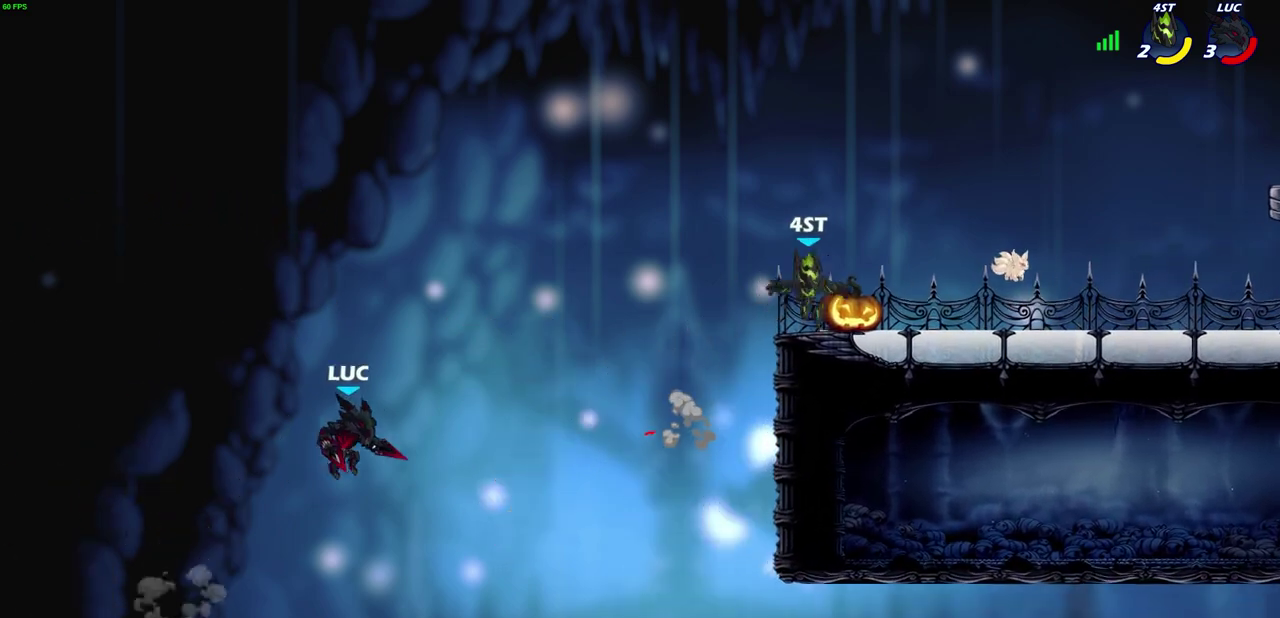
{"dt_ms": 500, "buttons": ["CIRCLE", "R2"], "left_stick": "right", "right_stick": "center", "events": [[133, "left_stick", "right"], [383, "R2", "down"], [417, "CIRCLE", "down"]]}
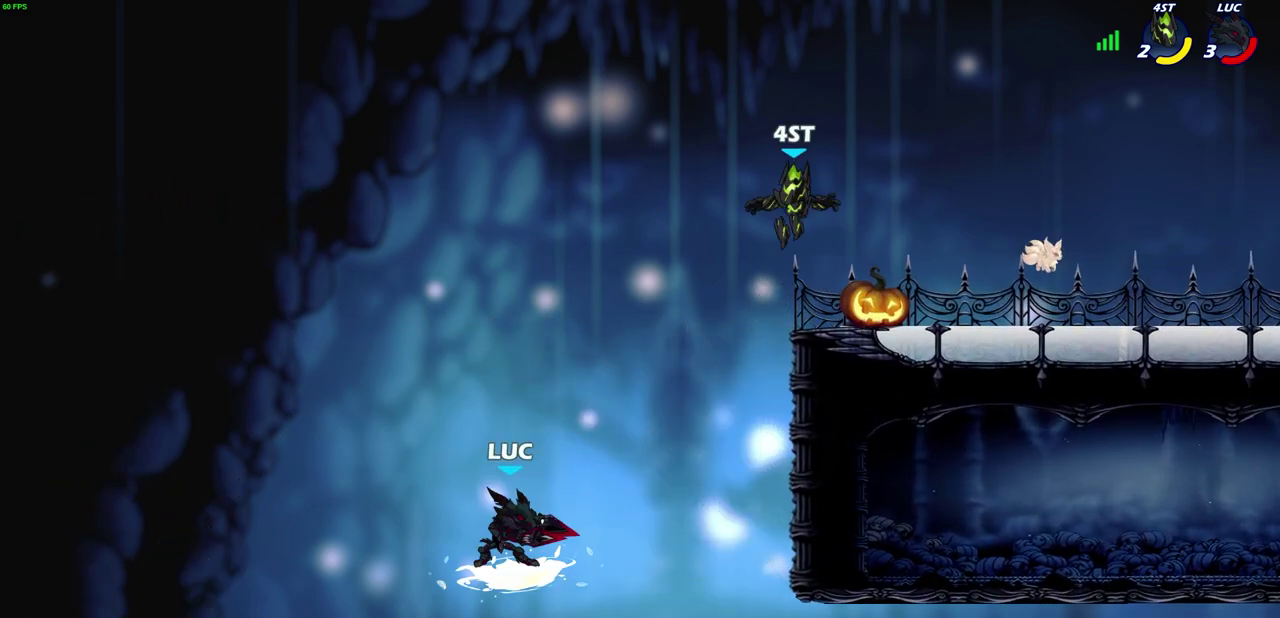
{"dt_ms": 600, "buttons": [], "left_stick": "right", "right_stick": "center", "events": [[317, "CIRCLE", "up"], [333, "R2", "up"], [350, "left_stick", "center"], [567, "left_stick", "right"]]}
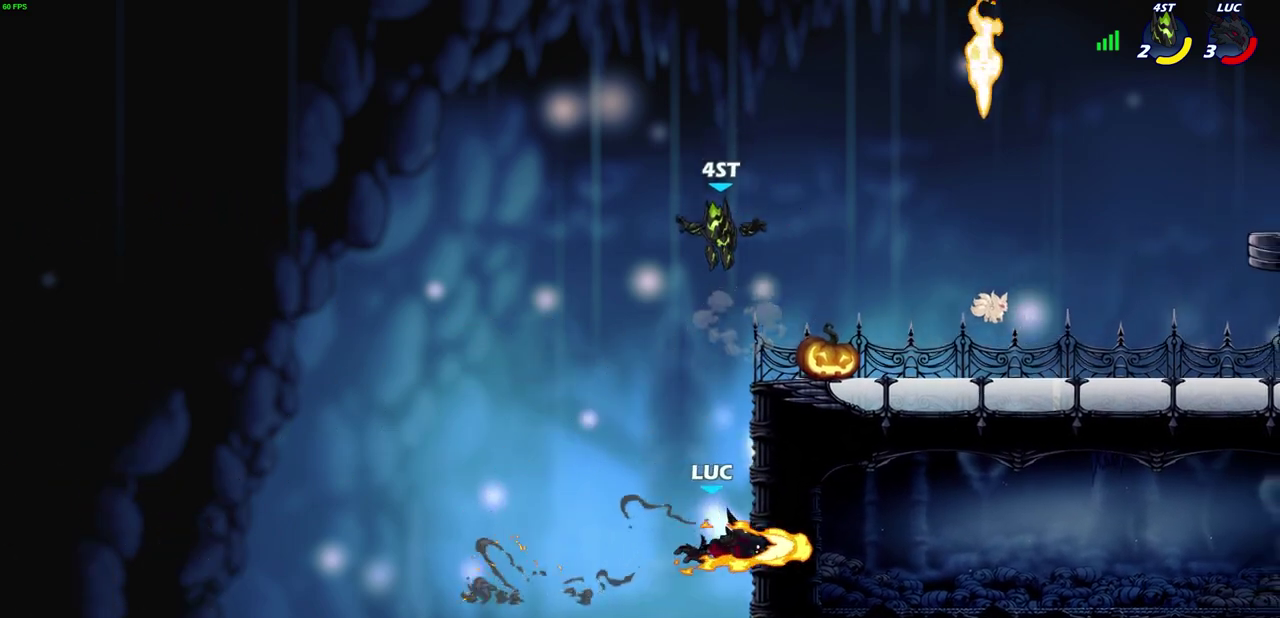
{"dt_ms": 400, "buttons": [], "left_stick": "up-right", "right_stick": "center", "events": [[250, "left_stick", "up-right"]]}
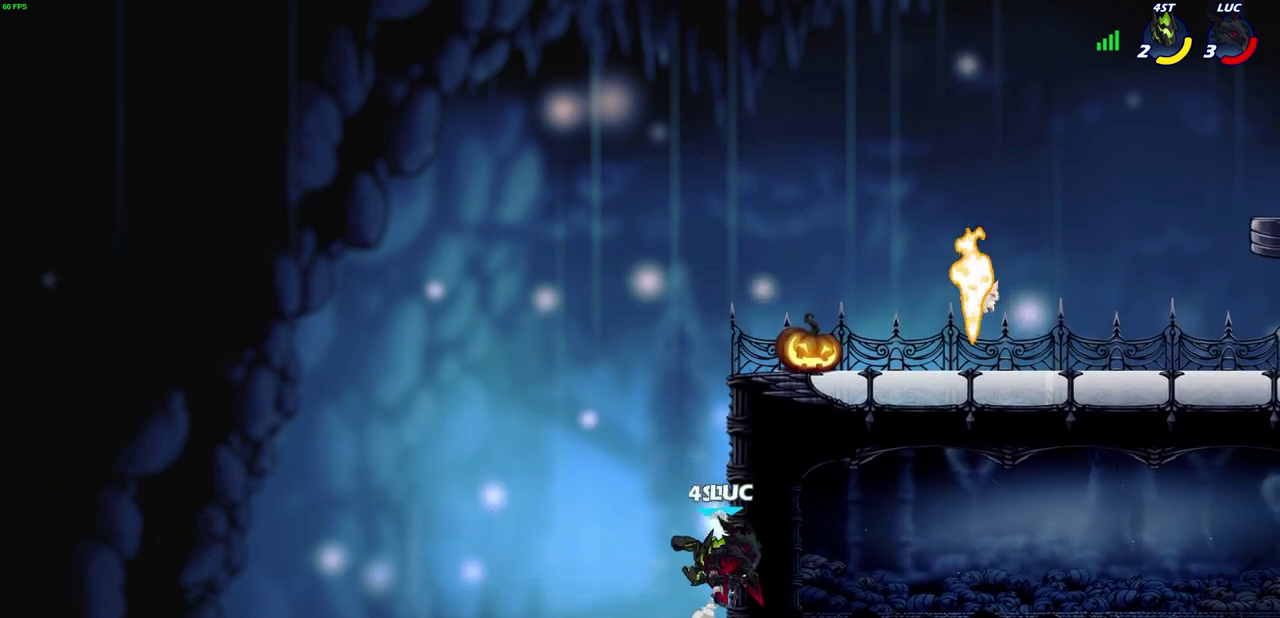
{"dt_ms": 500, "buttons": [], "left_stick": "up-left", "right_stick": "center", "events": [[417, "left_stick", "up-left"]]}
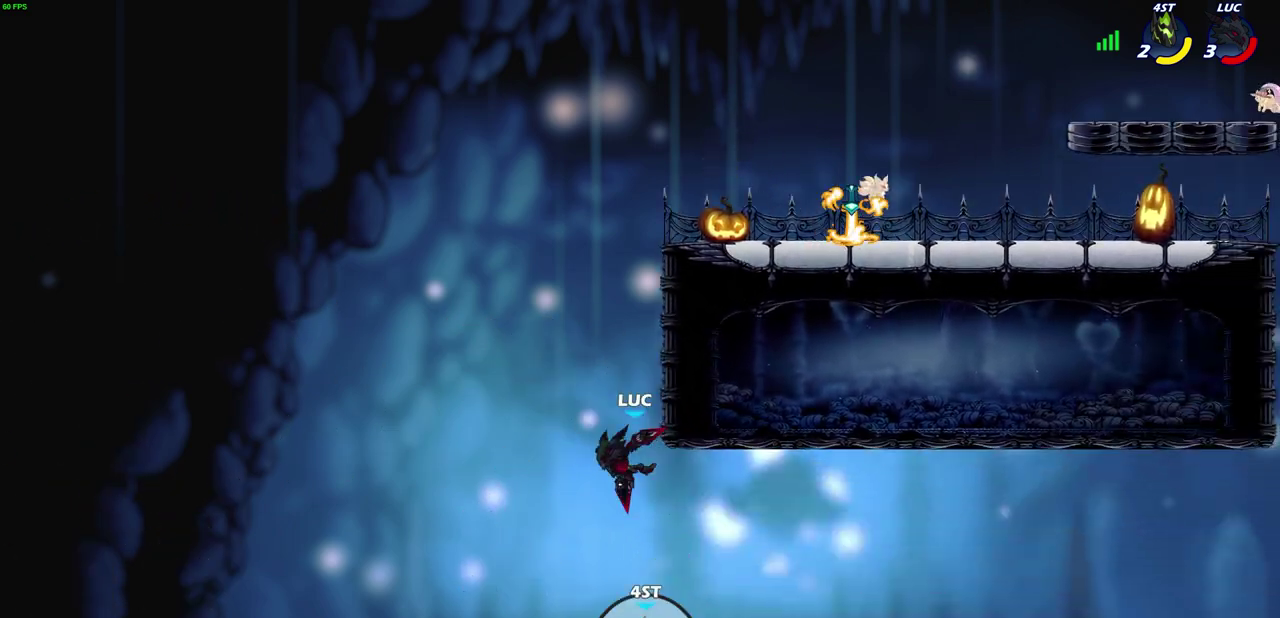
{"dt_ms": 700, "buttons": [], "left_stick": "center", "right_stick": "center", "events": [[150, "left_stick", "up-right"], [267, "CROSS", "down"], [400, "CROSS", "up"], [500, "left_stick", "center"]]}
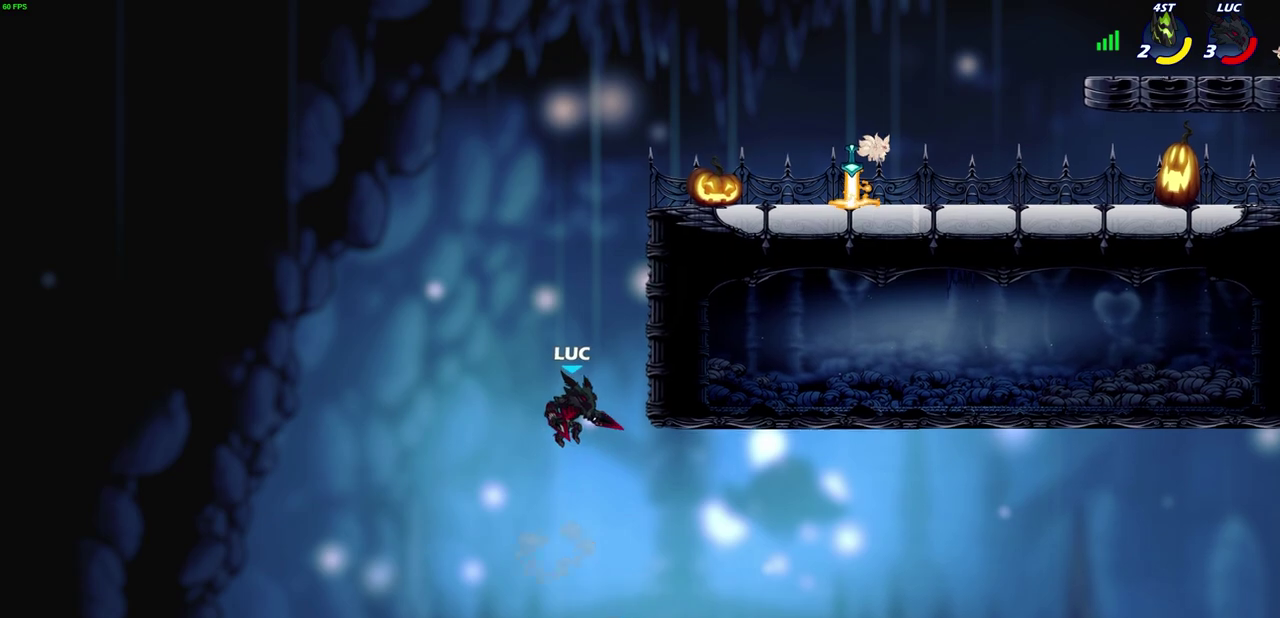
{"dt_ms": 300, "buttons": [], "left_stick": "center", "right_stick": "center", "events": []}
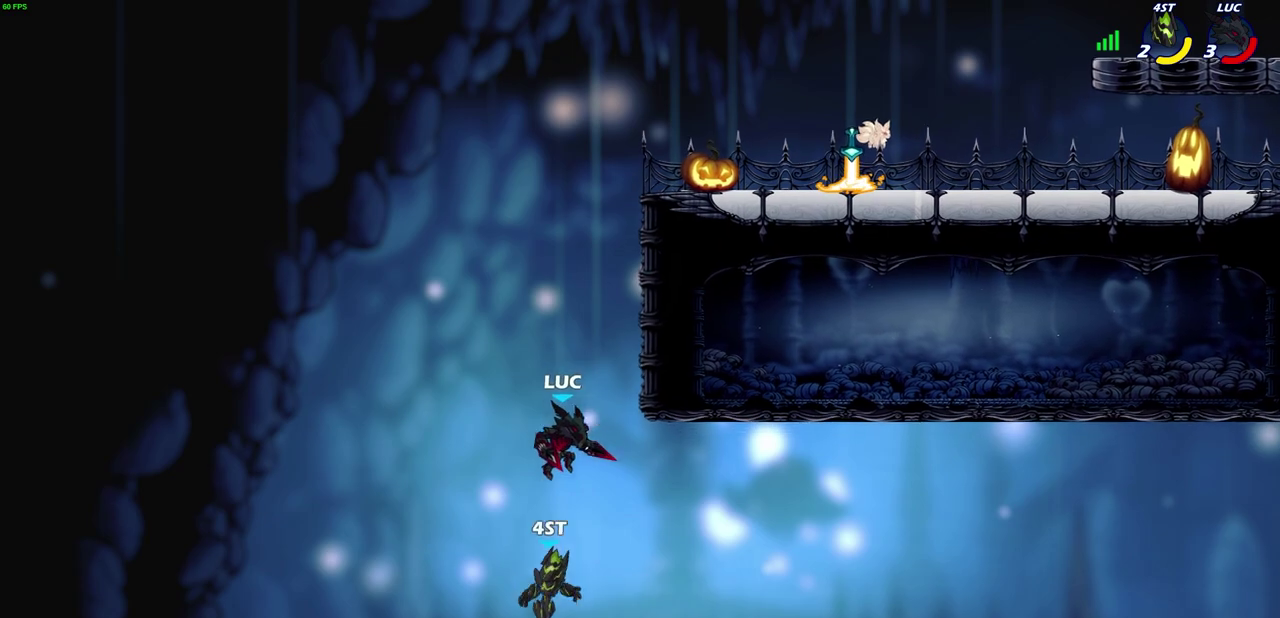
{"dt_ms": 500, "buttons": [], "left_stick": "center", "right_stick": "center", "events": [[33, "CROSS", "down"], [217, "CROSS", "up"], [367, "SQUARE", "down"], [450, "SQUARE", "up"]]}
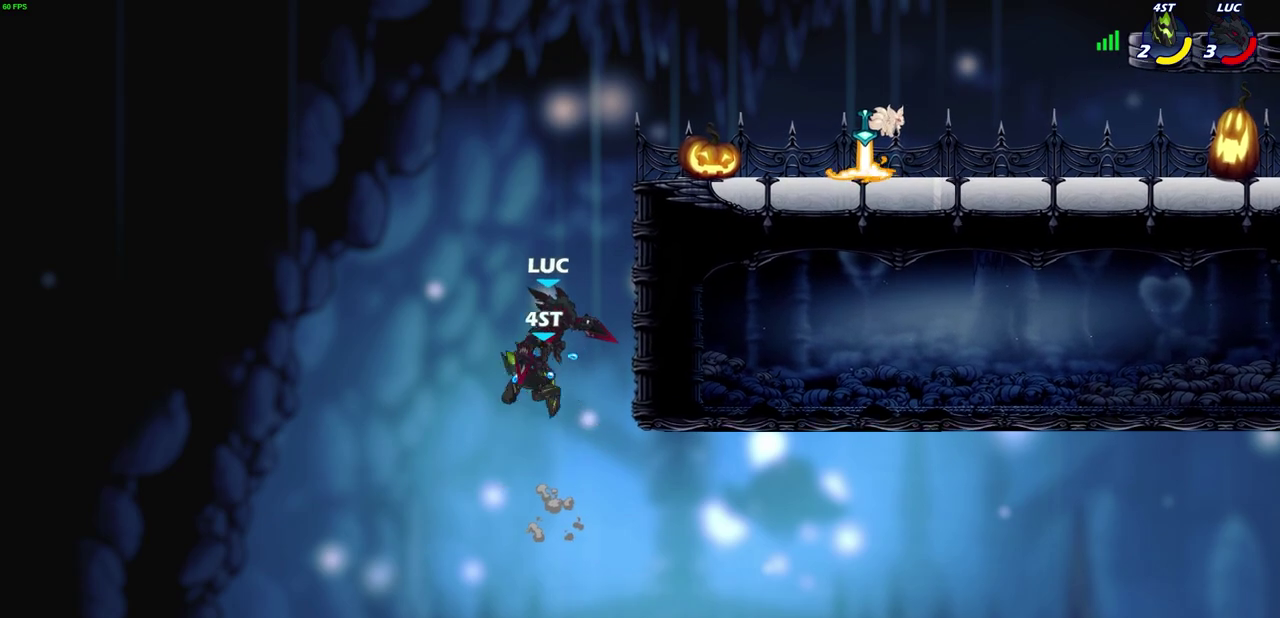
{"dt_ms": 500, "buttons": ["R2"], "left_stick": "up", "right_stick": "center", "events": [[33, "left_stick", "up-right"], [167, "left_stick", "up"], [433, "R2", "down"]]}
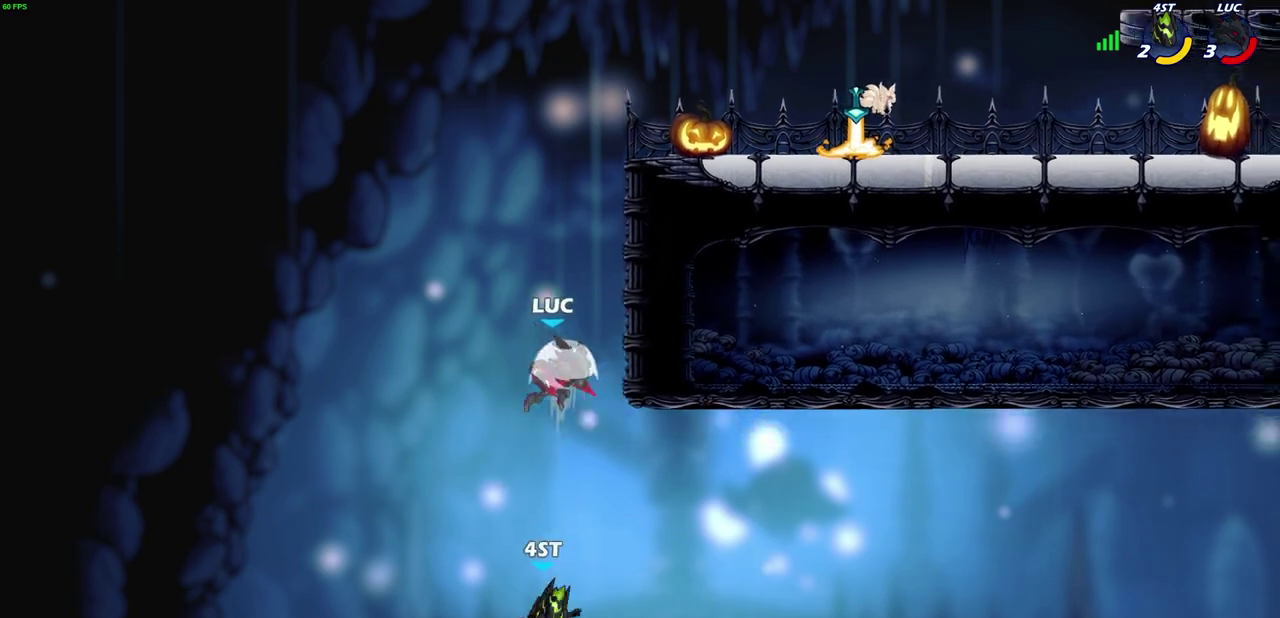
{"dt_ms": 600, "buttons": [], "left_stick": "right", "right_stick": "center", "events": [[217, "R2", "up"], [300, "left_stick", "up-right"], [383, "left_stick", "down-right"], [583, "left_stick", "right"]]}
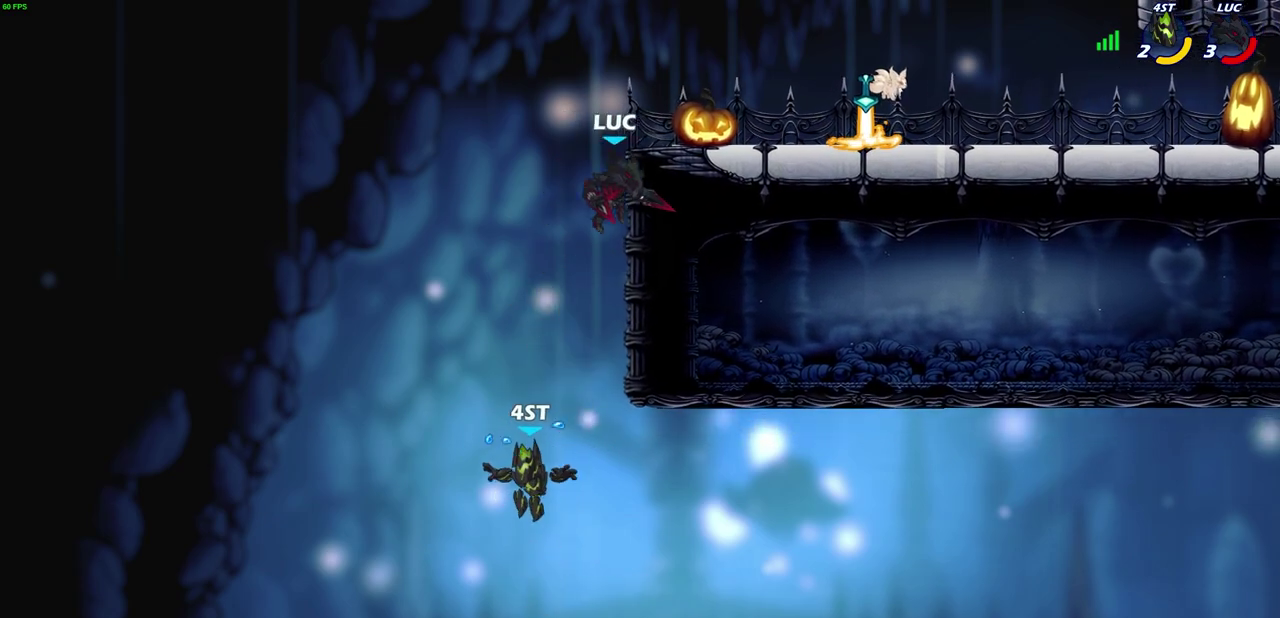
{"dt_ms": 400, "buttons": [], "left_stick": "right", "right_stick": "center", "events": []}
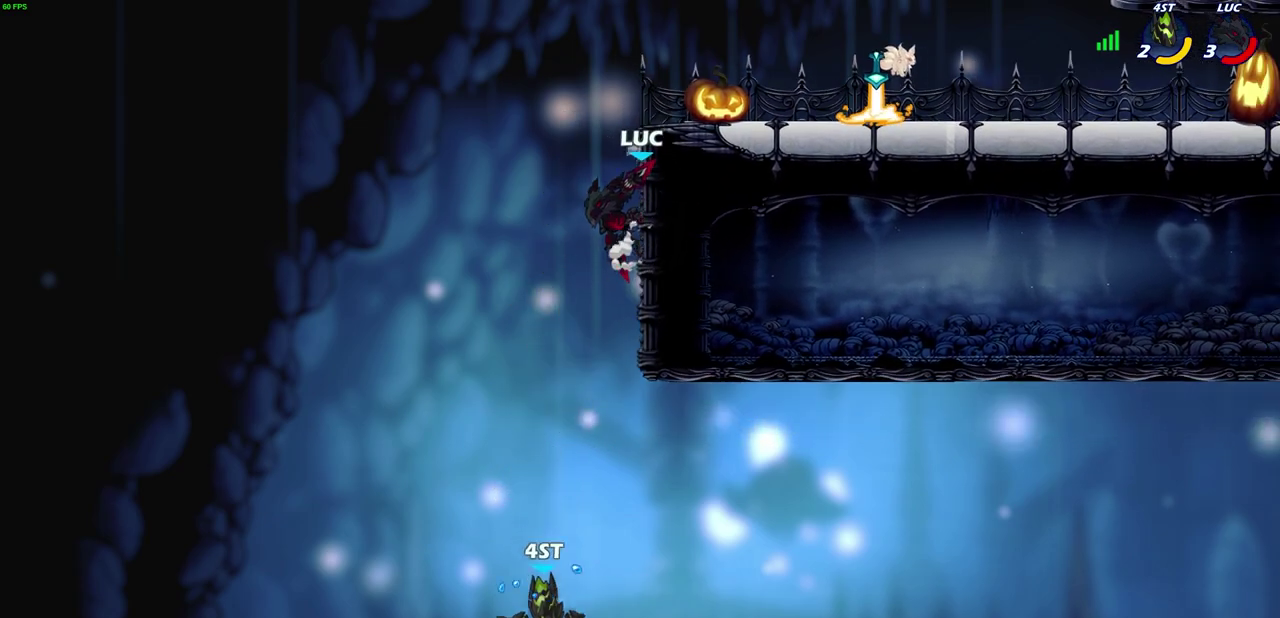
{"dt_ms": 300, "buttons": [], "left_stick": "right", "right_stick": "center", "events": []}
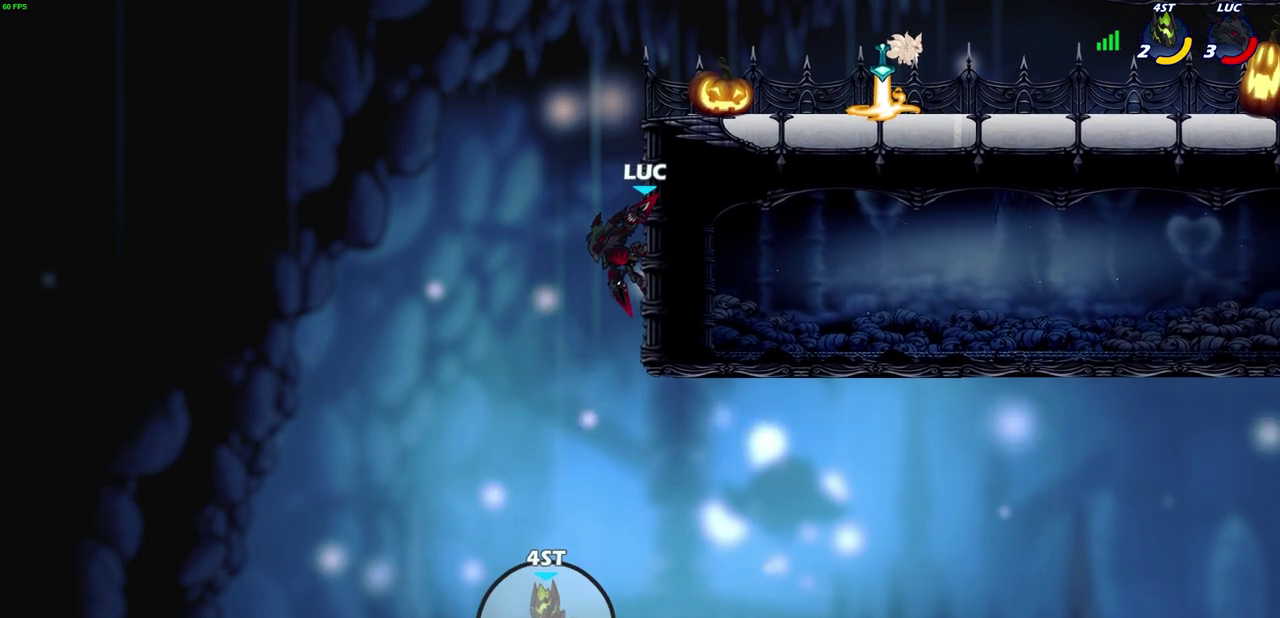
{"dt_ms": 700, "buttons": [], "left_stick": "center", "right_stick": "center", "events": [[217, "CROSS", "down"], [267, "CIRCLE", "down"], [283, "CROSS", "up"], [367, "CIRCLE", "up"], [383, "left_stick", "up-right"], [450, "left_stick", "center"]]}
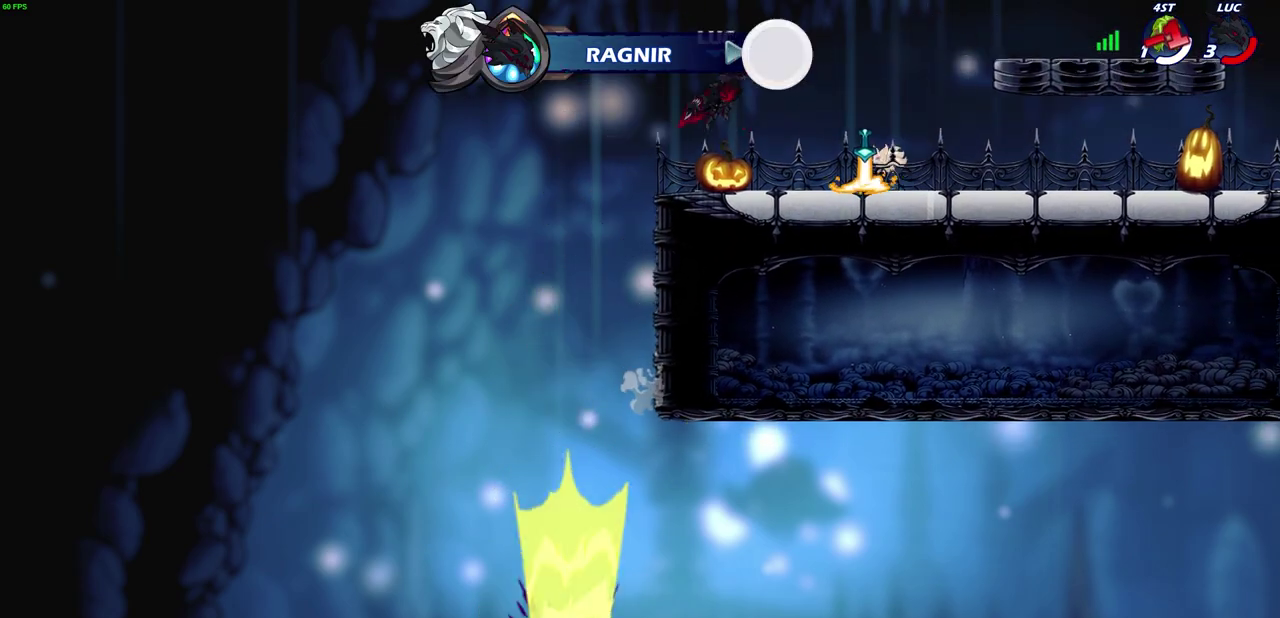
{"dt_ms": 700, "buttons": [], "left_stick": "center", "right_stick": "center", "events": [[300, "left_stick", "down-right"], [483, "left_stick", "right"], [533, "CROSS", "down"], [533, "left_stick", "center"], [650, "CROSS", "up"]]}
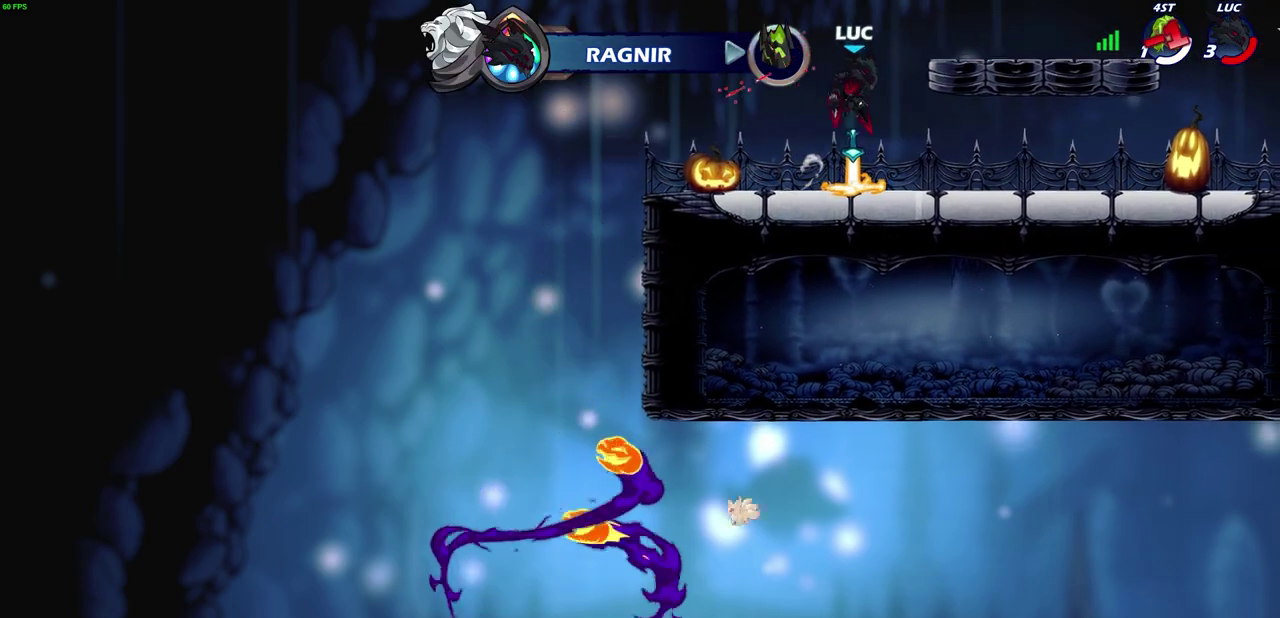
{"dt_ms": 300, "buttons": ["R1"], "left_stick": "up", "right_stick": "center", "events": [[33, "CROSS", "down"], [117, "CROSS", "up"], [133, "left_stick", "up-left"], [250, "left_stick", "up"], [300, "R1", "down"]]}
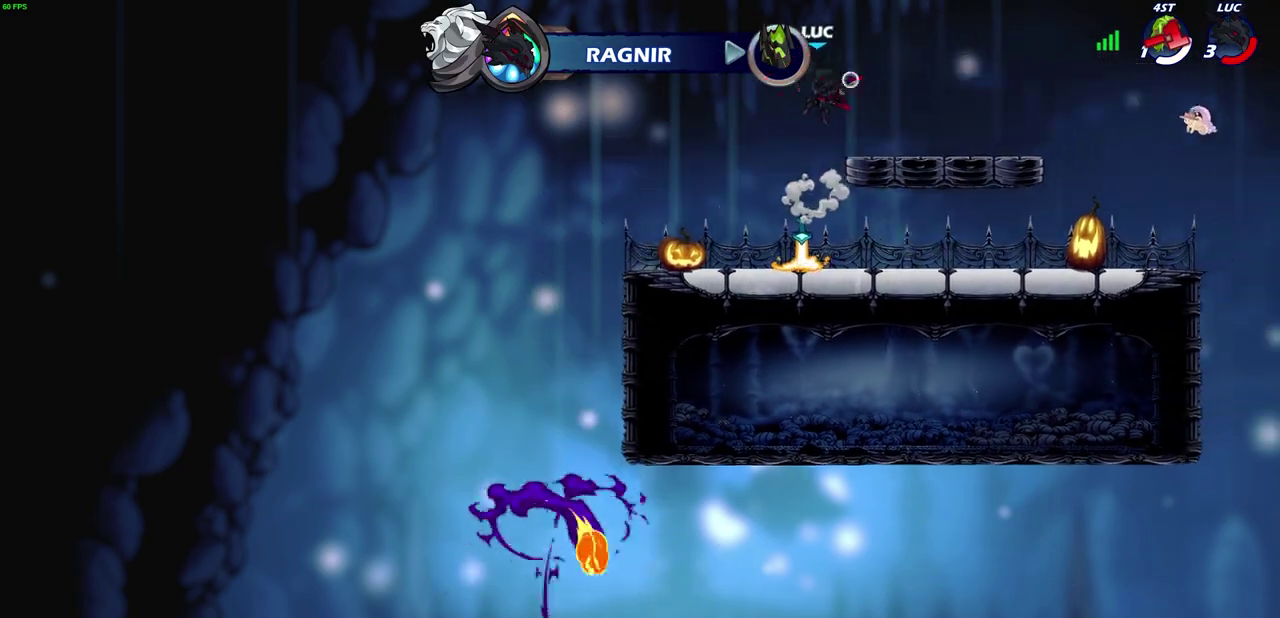
{"dt_ms": 400, "buttons": [], "left_stick": "center", "right_stick": "center", "events": [[67, "R1", "up"], [167, "left_stick", "center"]]}
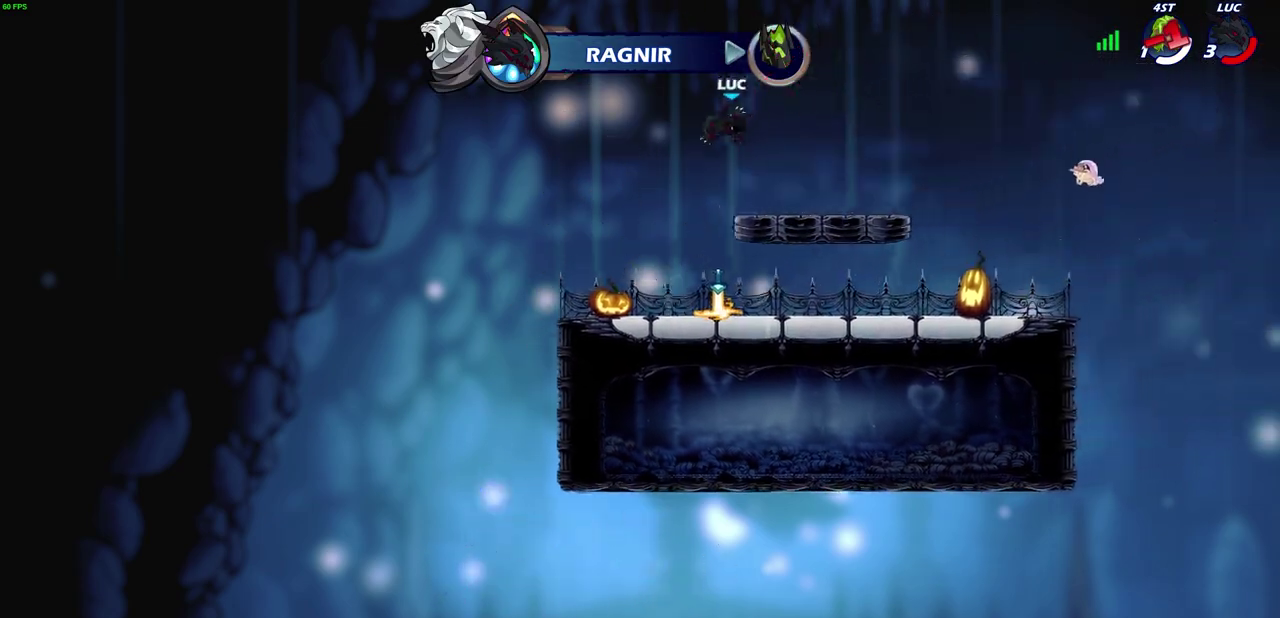
{"dt_ms": 600, "buttons": [], "left_stick": "center", "right_stick": "center", "events": [[67, "left_stick", "down-left"], [367, "left_stick", "down-right"], [400, "R1", "down"], [450, "R1", "up"], [450, "left_stick", "center"], [500, "CIRCLE", "down"], [600, "CIRCLE", "up"]]}
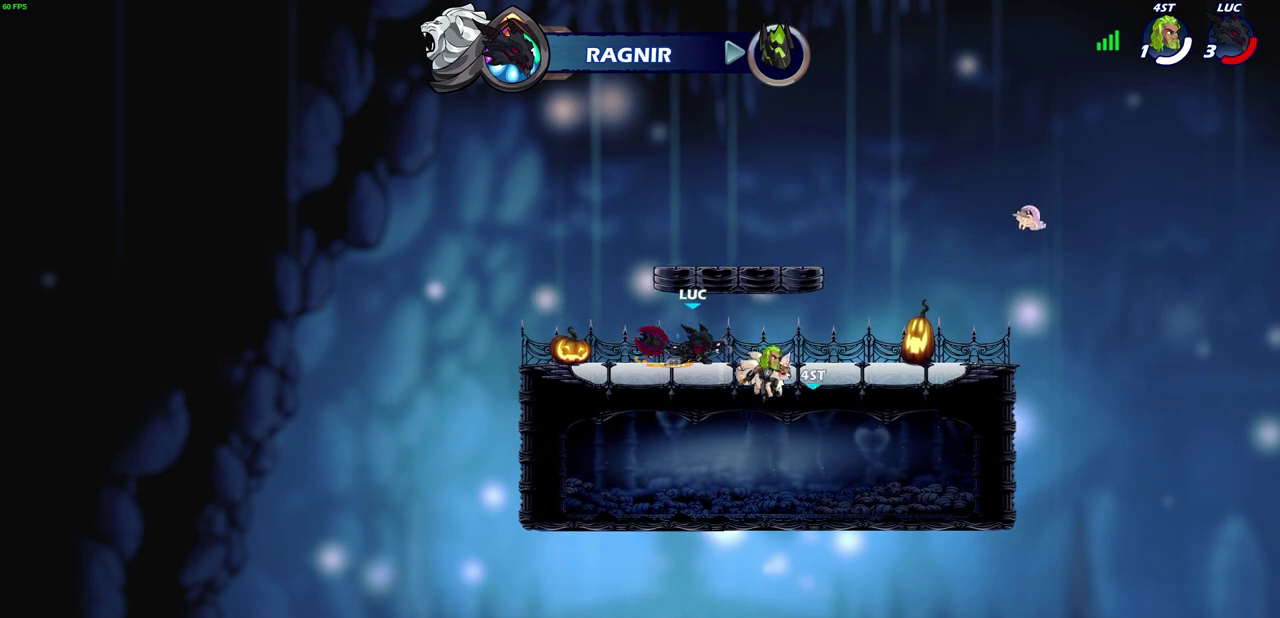
{"dt_ms": 500, "buttons": [], "left_stick": "center", "right_stick": "center", "events": []}
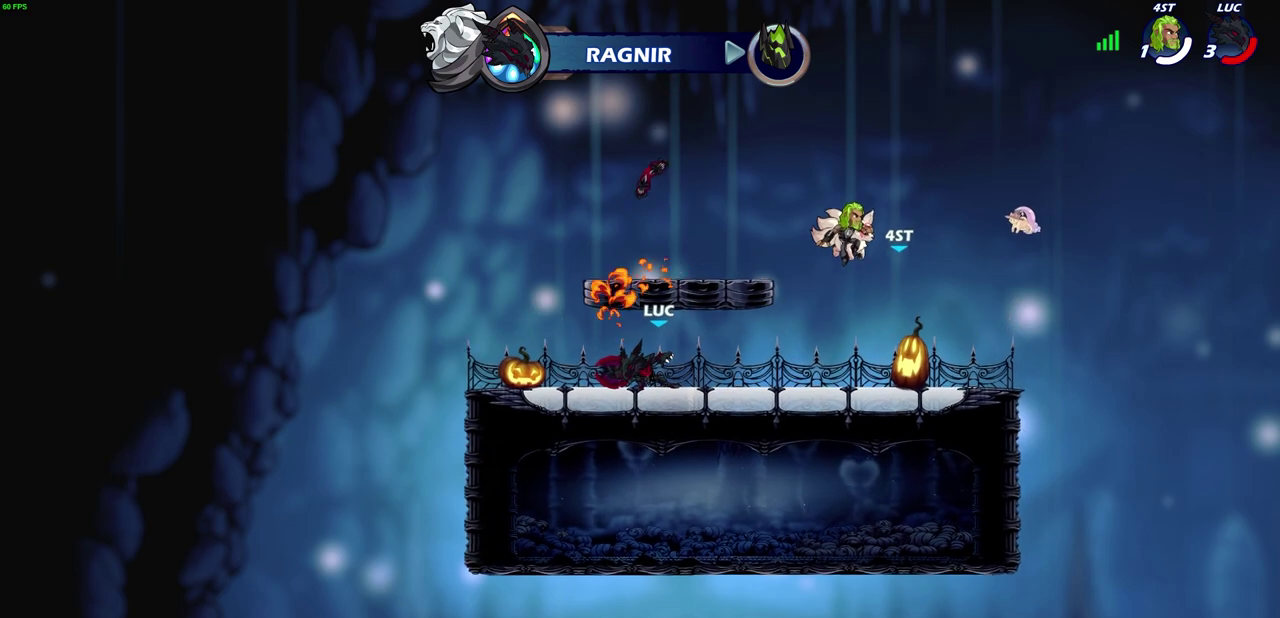
{"dt_ms": 600, "buttons": [], "left_stick": "center", "right_stick": "center", "events": []}